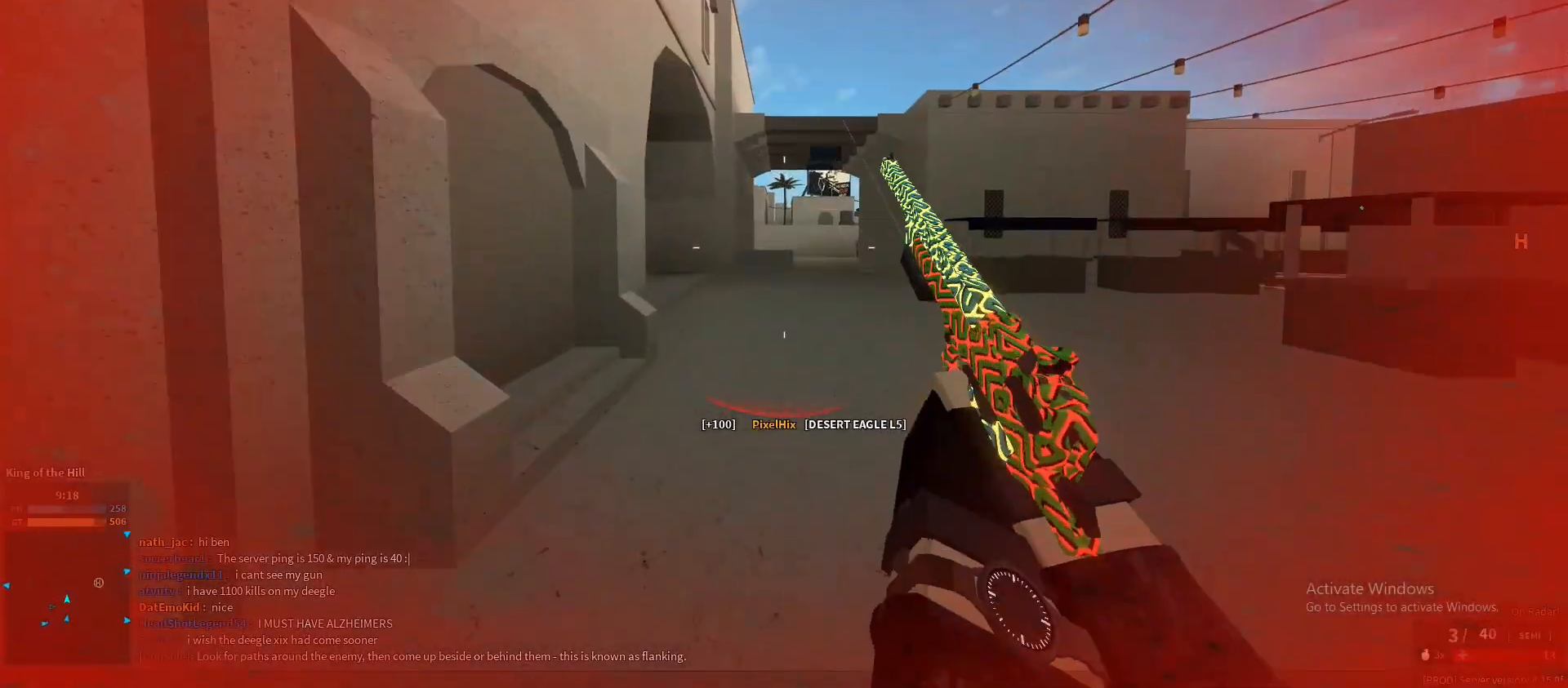
Gameplay with keyboard and mouse; each line is a JSON object with the keys and mouse buttons held at the frame after it. "events" lists presses ("down") and releases ("up") of "1", "2", "3", "4", "5", "a", "alt", "c", "caps_lock", "ctrl", "d", "e", "f", "g", "q", "r", "s", "shift", "space", "t", "tab", "v", "w", "x", "z", "mouse_left", "mouse_wheel" and "mouse_right" between this image and that frame as [ms after this image, input, new state], when the widget could be followed in between. "mouse_left", "mouse_wheel", "mouse_right" = the "left", "wheel", "right" buttons of the "mouse" list. No other keys are recorded. "wheel" means that the mouse wheel is clicked or scrolled. Not read: mouse_move.
{"keys": ["r", "shift", "w"], "mouse": [], "events": [[500, "r", "down"]]}
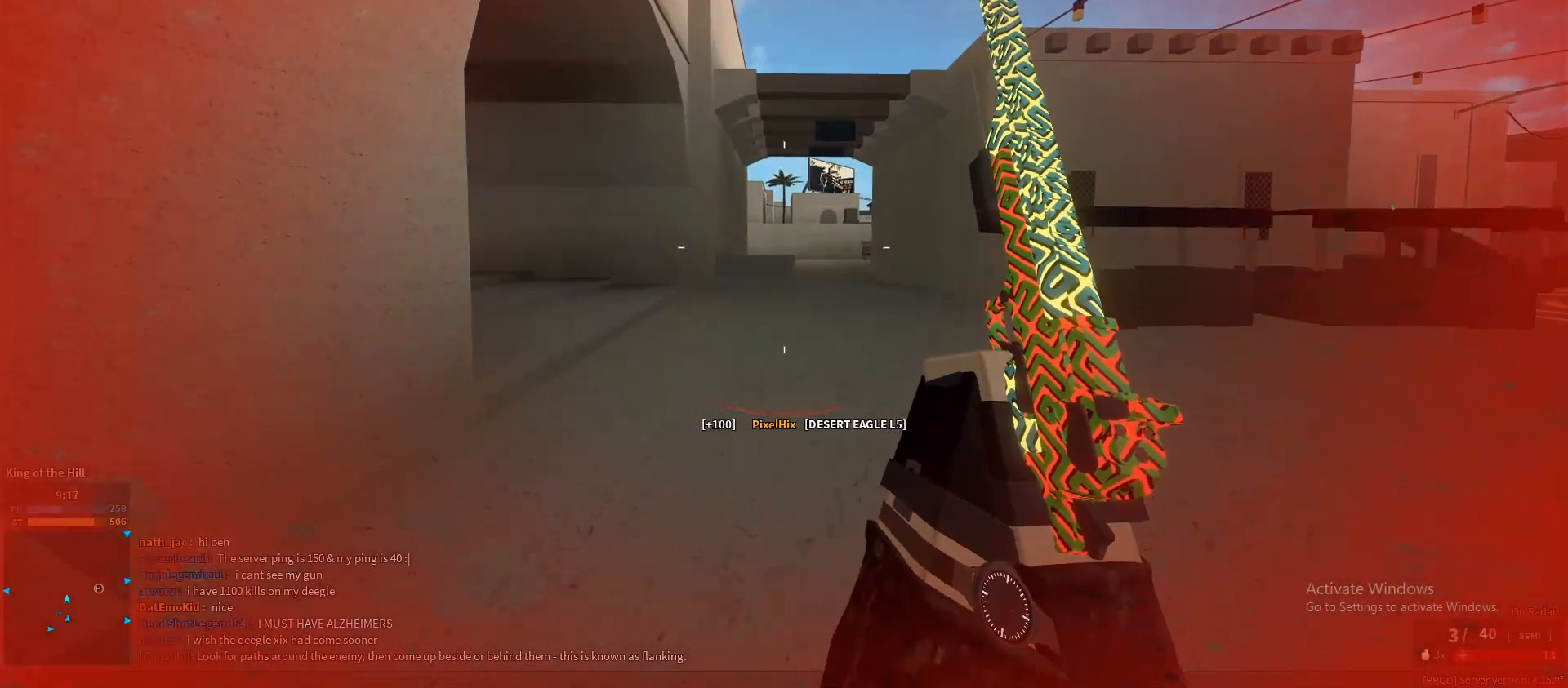
{"keys": ["d", "shift", "w"], "mouse": [], "events": [[50, "r", "up"], [383, "d", "down"]]}
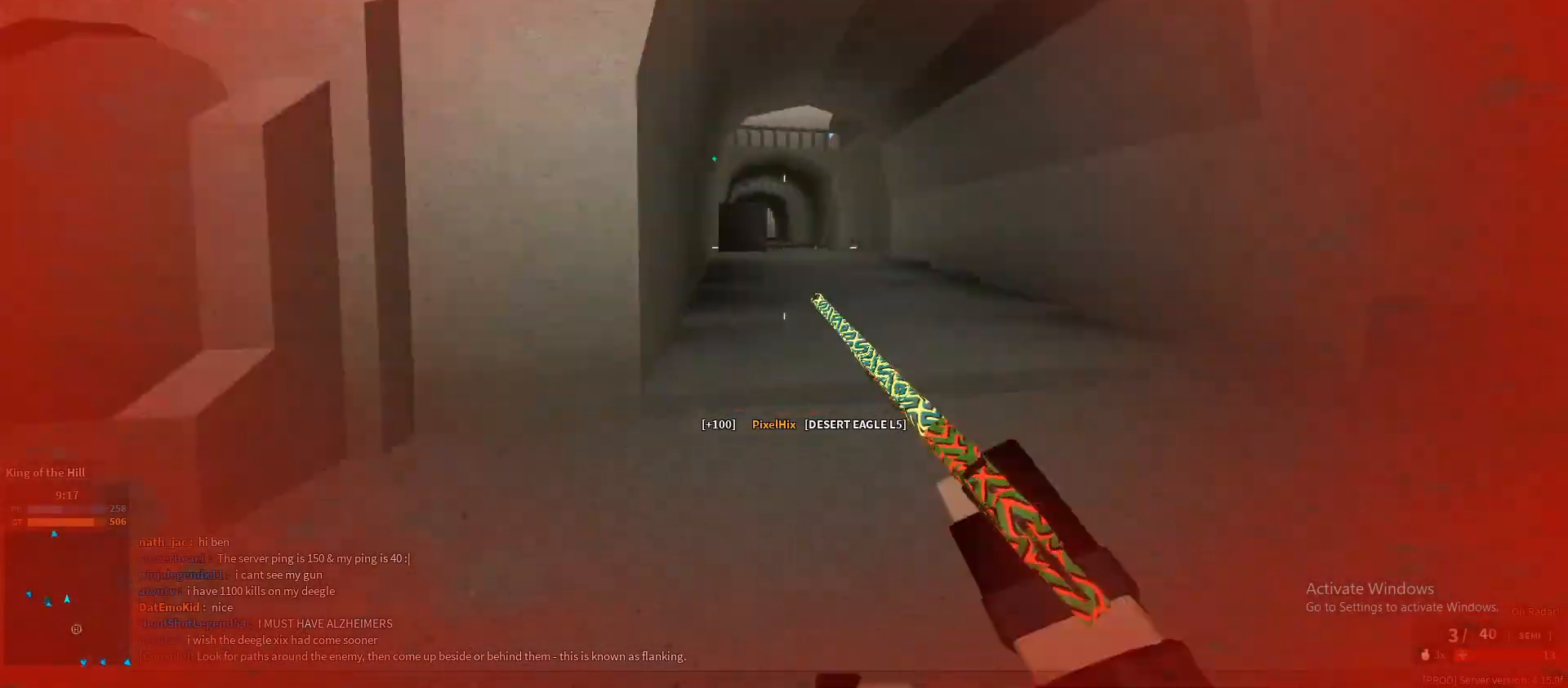
{"keys": ["shift", "w"], "mouse": [], "events": [[67, "d", "up"], [217, "ctrl", "down"], [217, "shift", "up"], [350, "ctrl", "up"], [483, "shift", "down"]]}
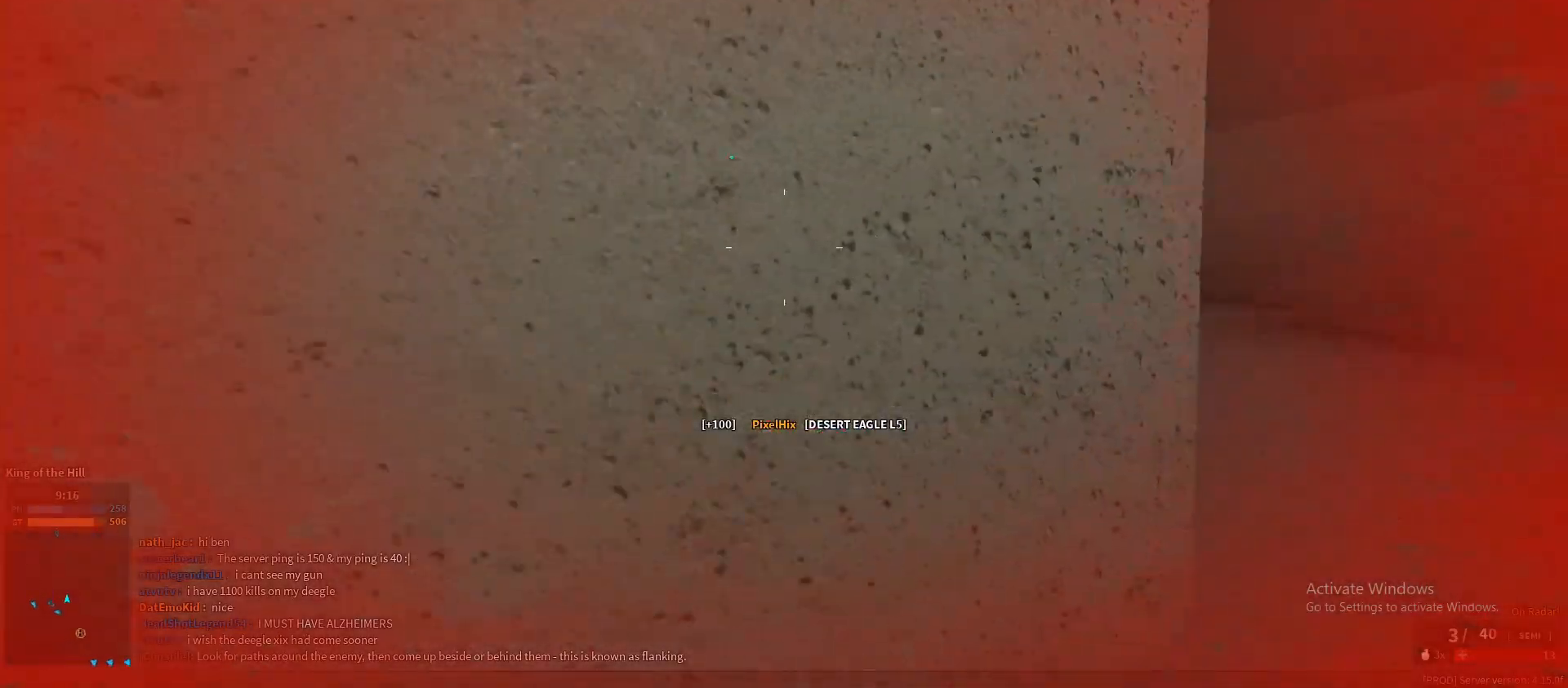
{"keys": ["shift", "w"], "mouse": [], "events": [[133, "d", "down"], [467, "d", "up"]]}
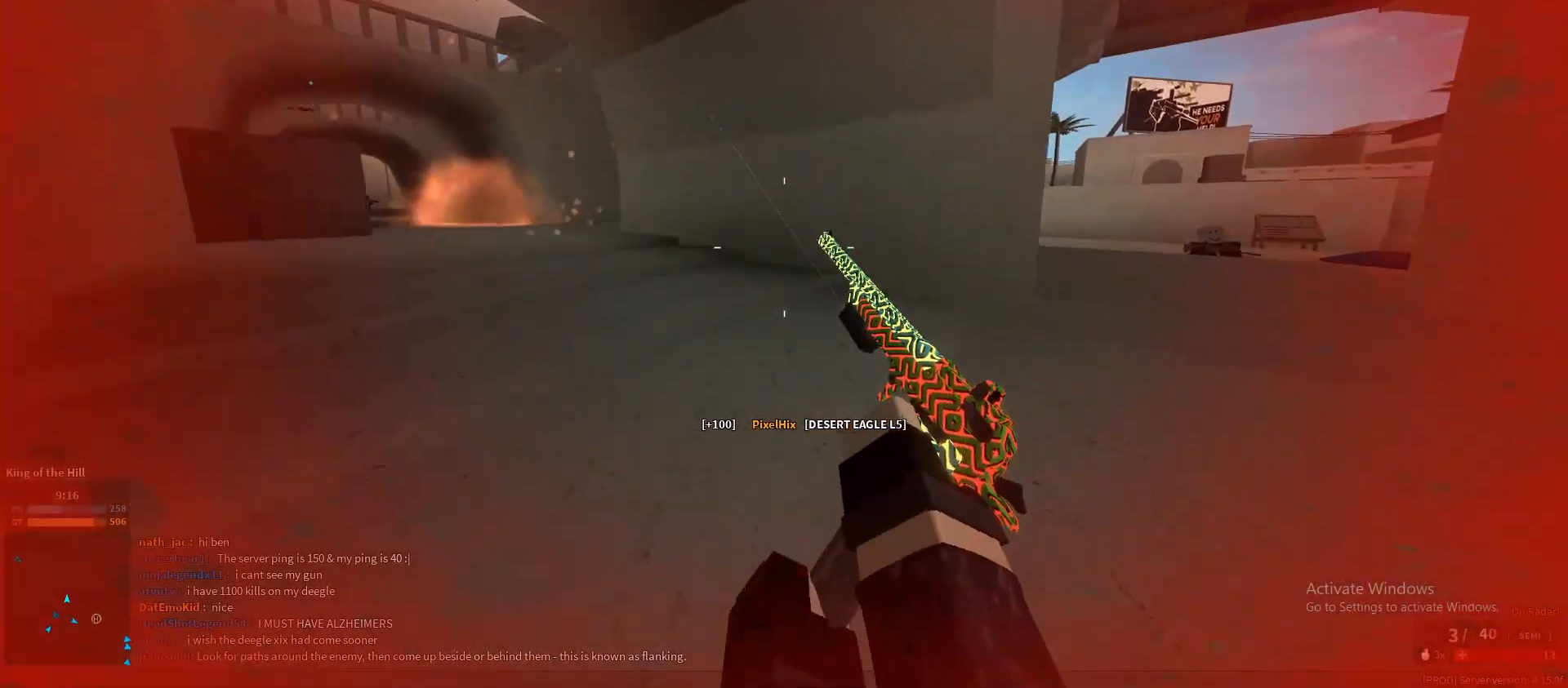
{"keys": ["shift", "w"], "mouse": [], "events": [[50, "space", "down"], [150, "space", "up"], [233, "a", "down"], [433, "a", "up"]]}
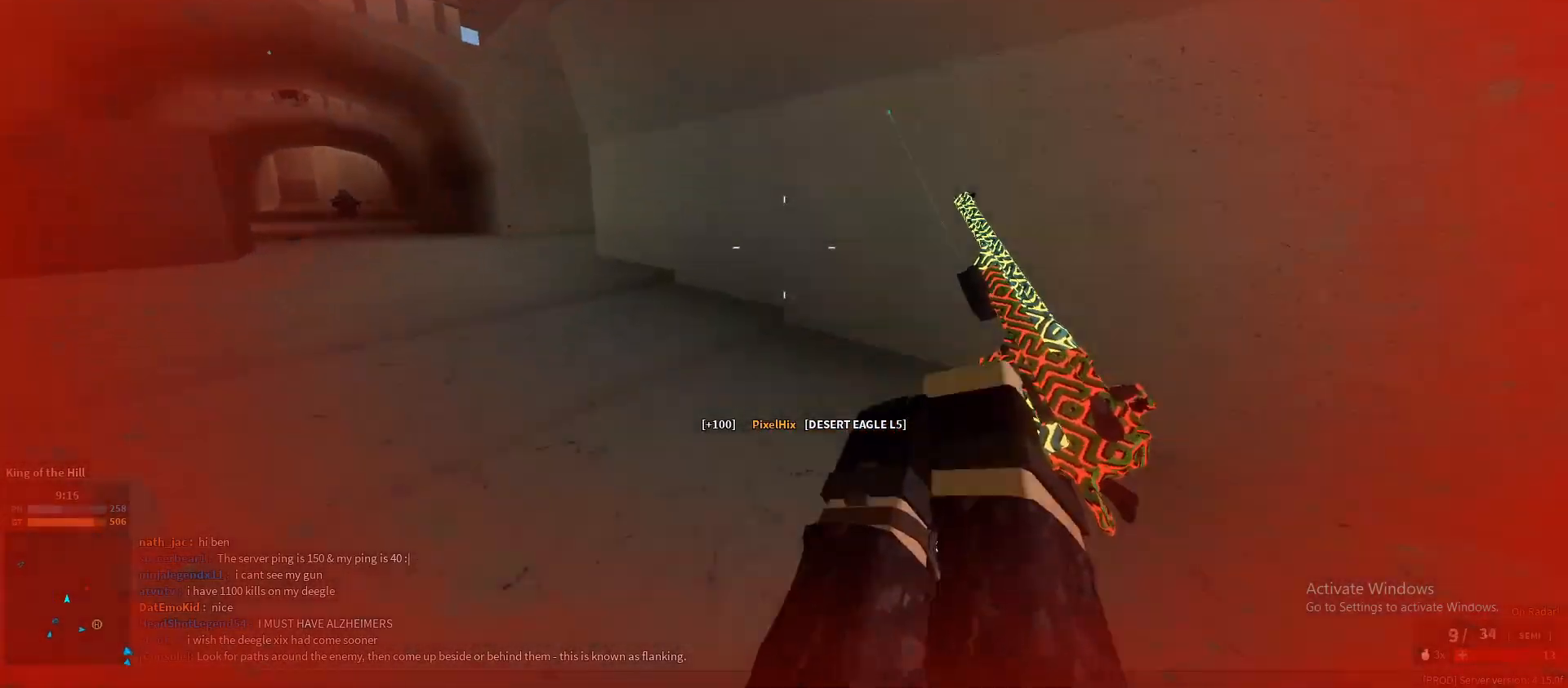
{"keys": ["shift", "w"], "mouse": [], "events": [[167, "ctrl", "down"], [167, "shift", "up"], [250, "ctrl", "up"], [400, "shift", "down"]]}
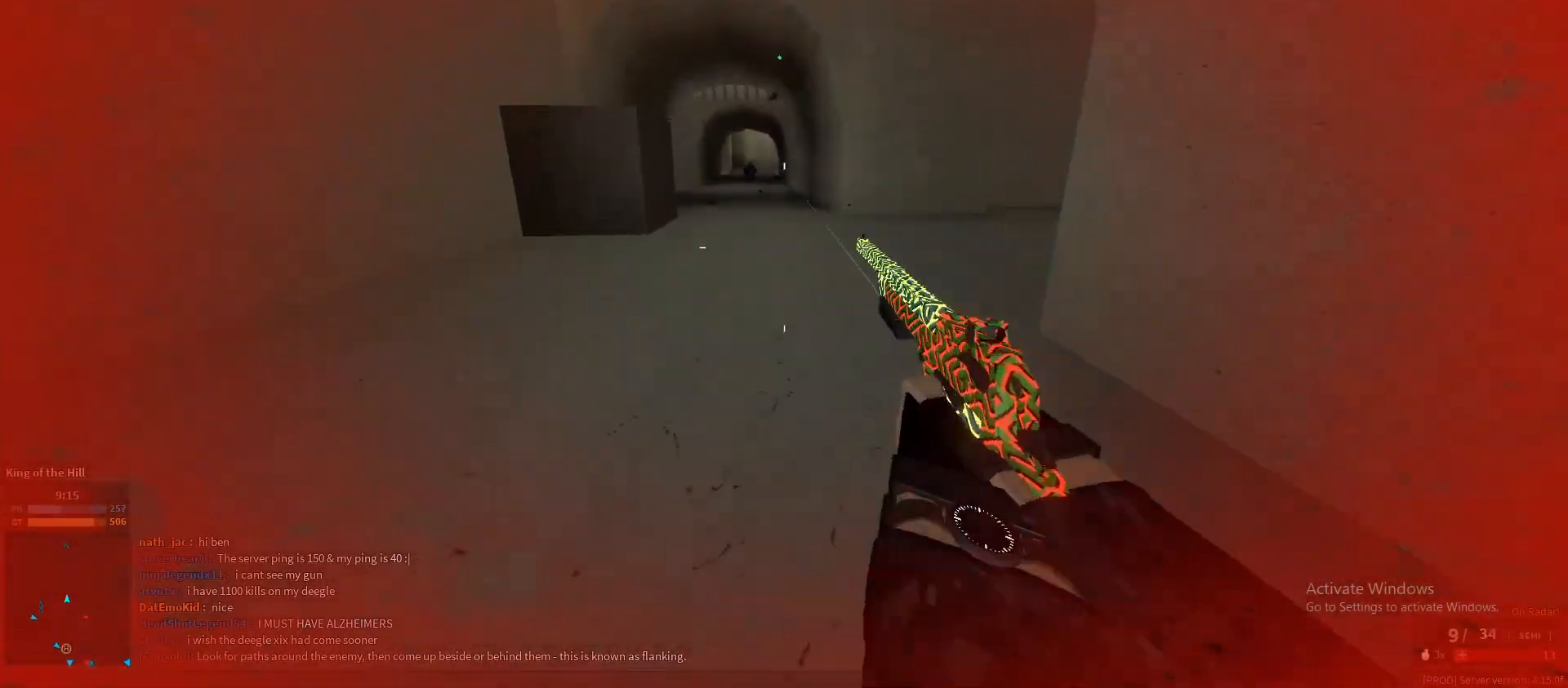
{"keys": ["d", "shift", "w"], "mouse": [], "events": [[467, "d", "down"]]}
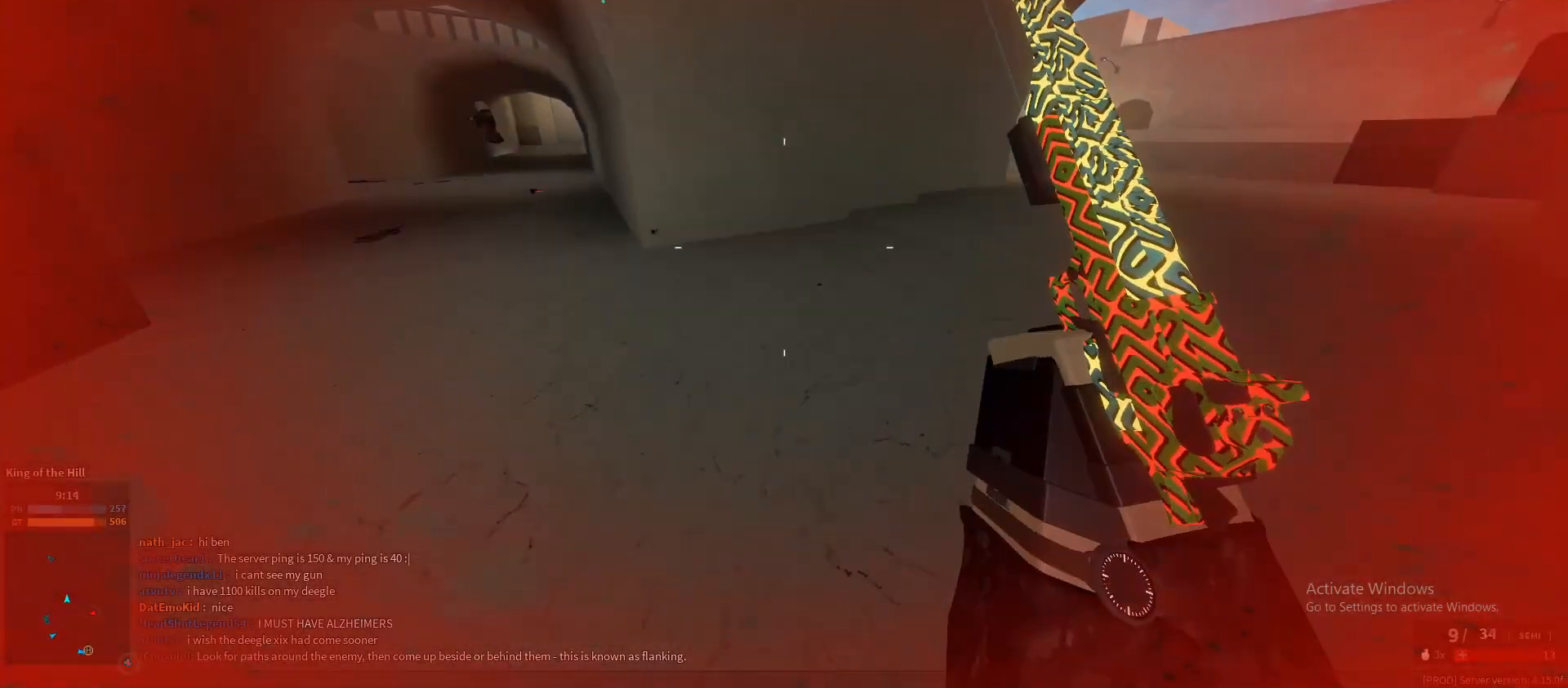
{"keys": ["ctrl", "d", "w"], "mouse": [], "events": [[483, "ctrl", "down"], [483, "shift", "up"]]}
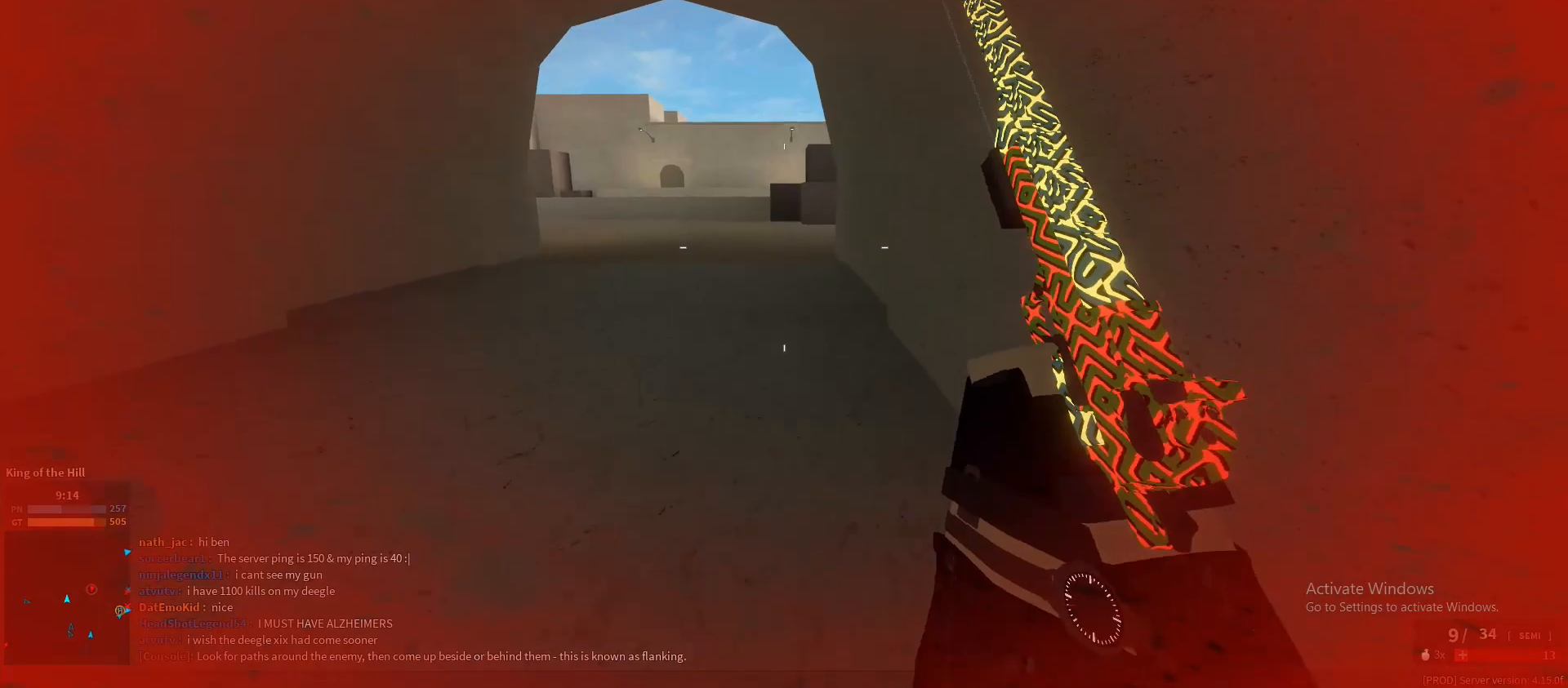
{"keys": ["shift", "w"], "mouse": [], "events": [[17, "d", "up"], [67, "ctrl", "up"], [217, "shift", "down"]]}
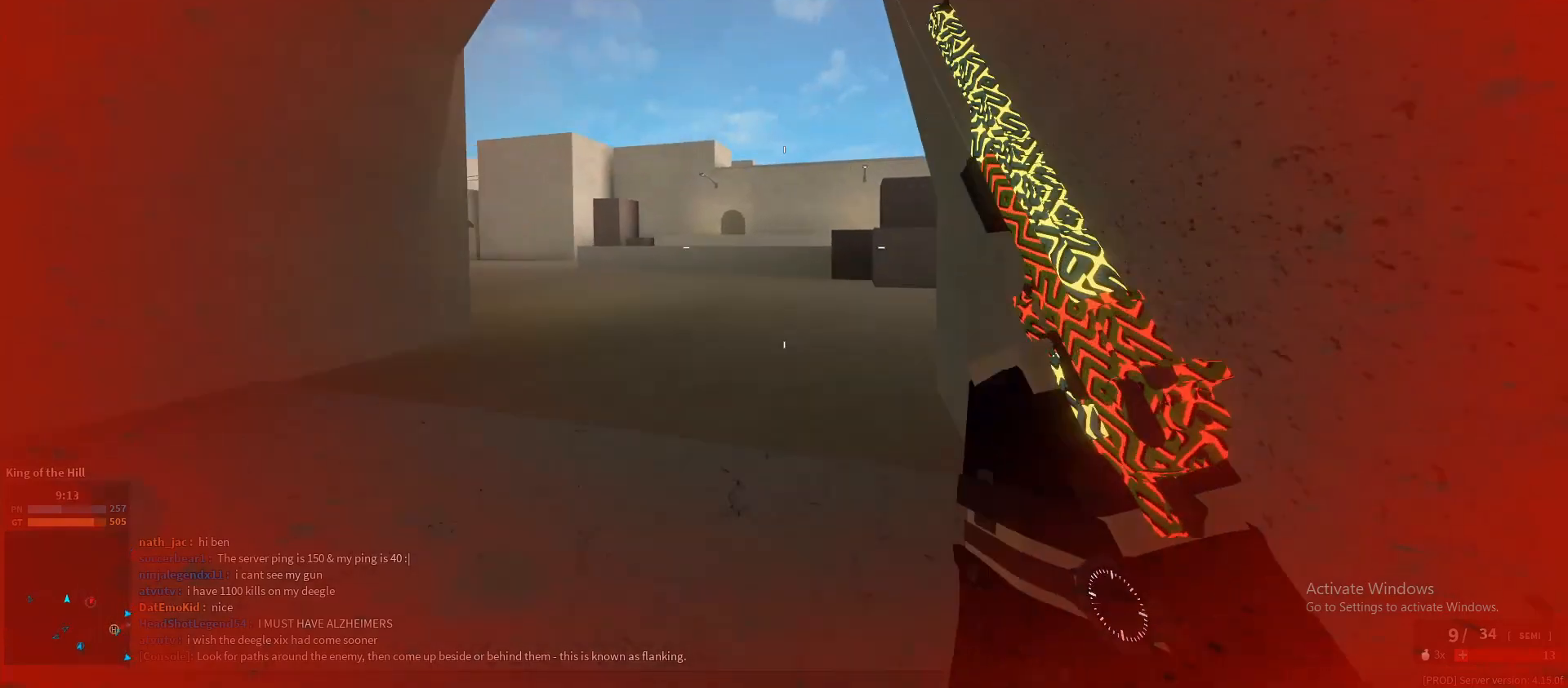
{"keys": ["a", "shift", "w"], "mouse": [], "events": [[417, "a", "down"]]}
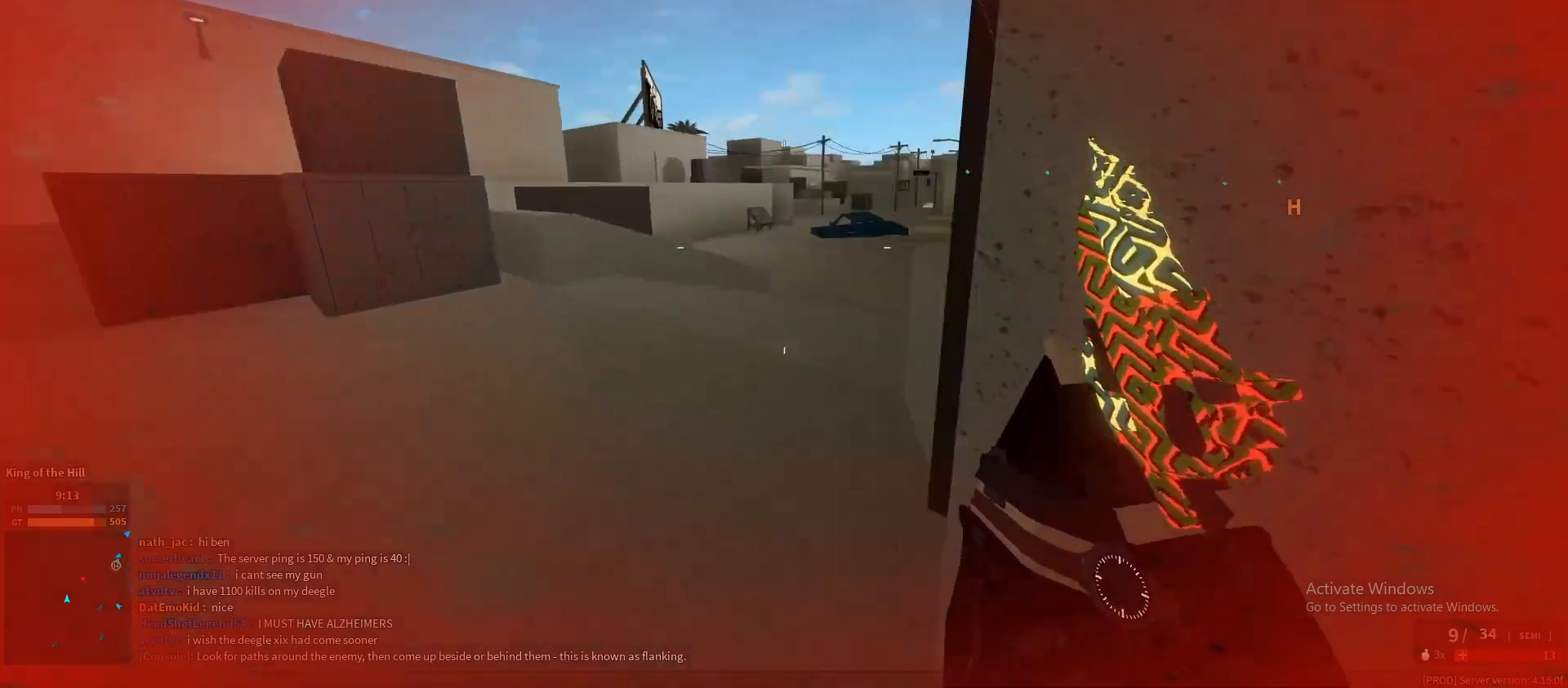
{"keys": ["shift", "w"], "mouse": [], "events": [[100, "a", "up"]]}
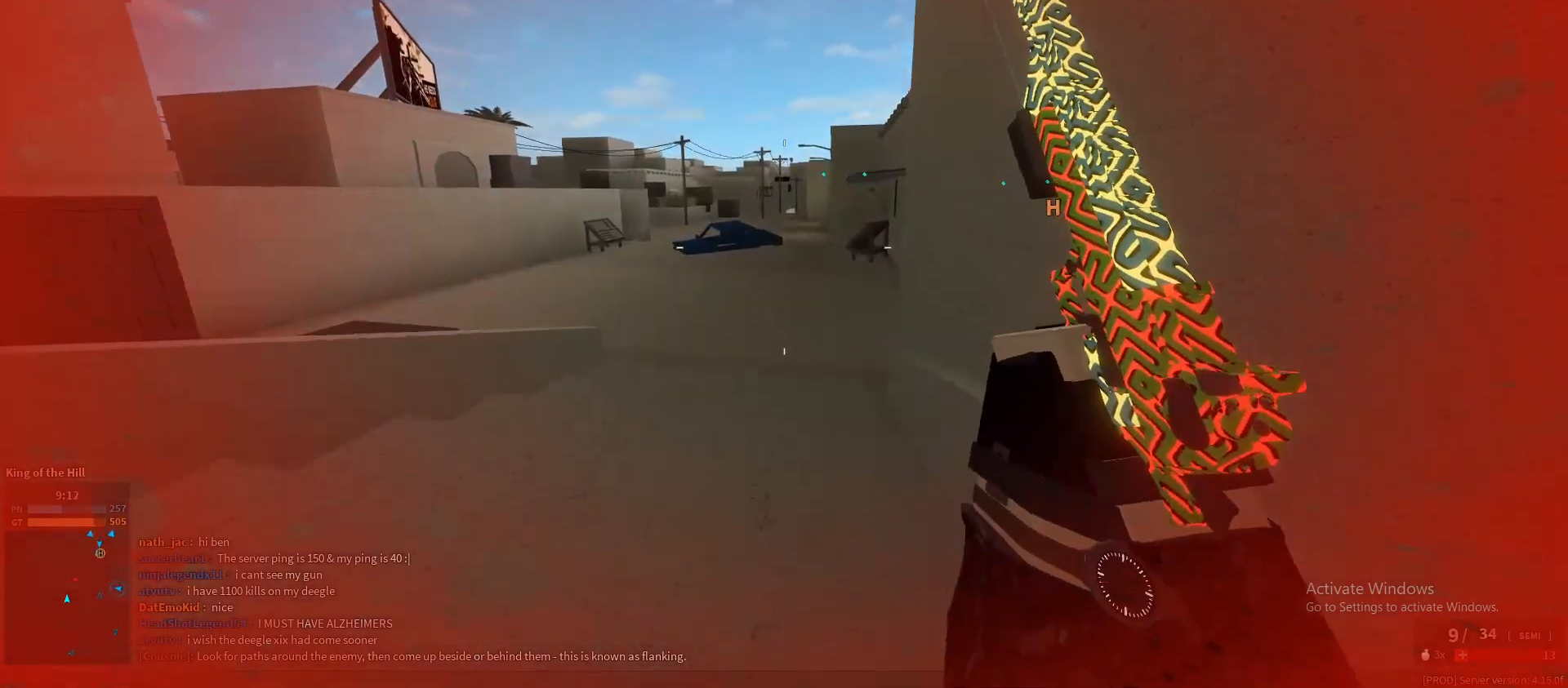
{"keys": ["shift", "w"], "mouse": [], "events": []}
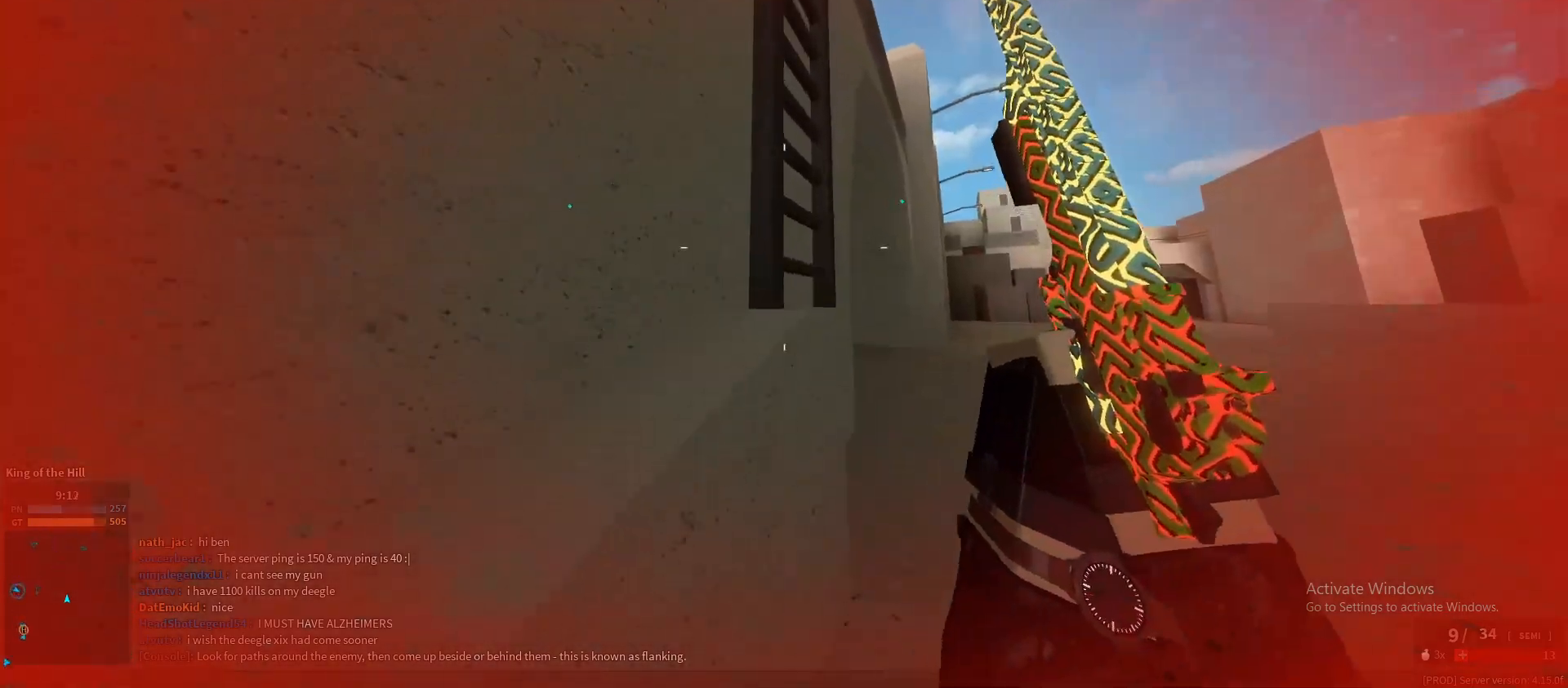
{"keys": ["shift", "w"], "mouse": [], "events": [[33, "space", "down"], [133, "space", "up"]]}
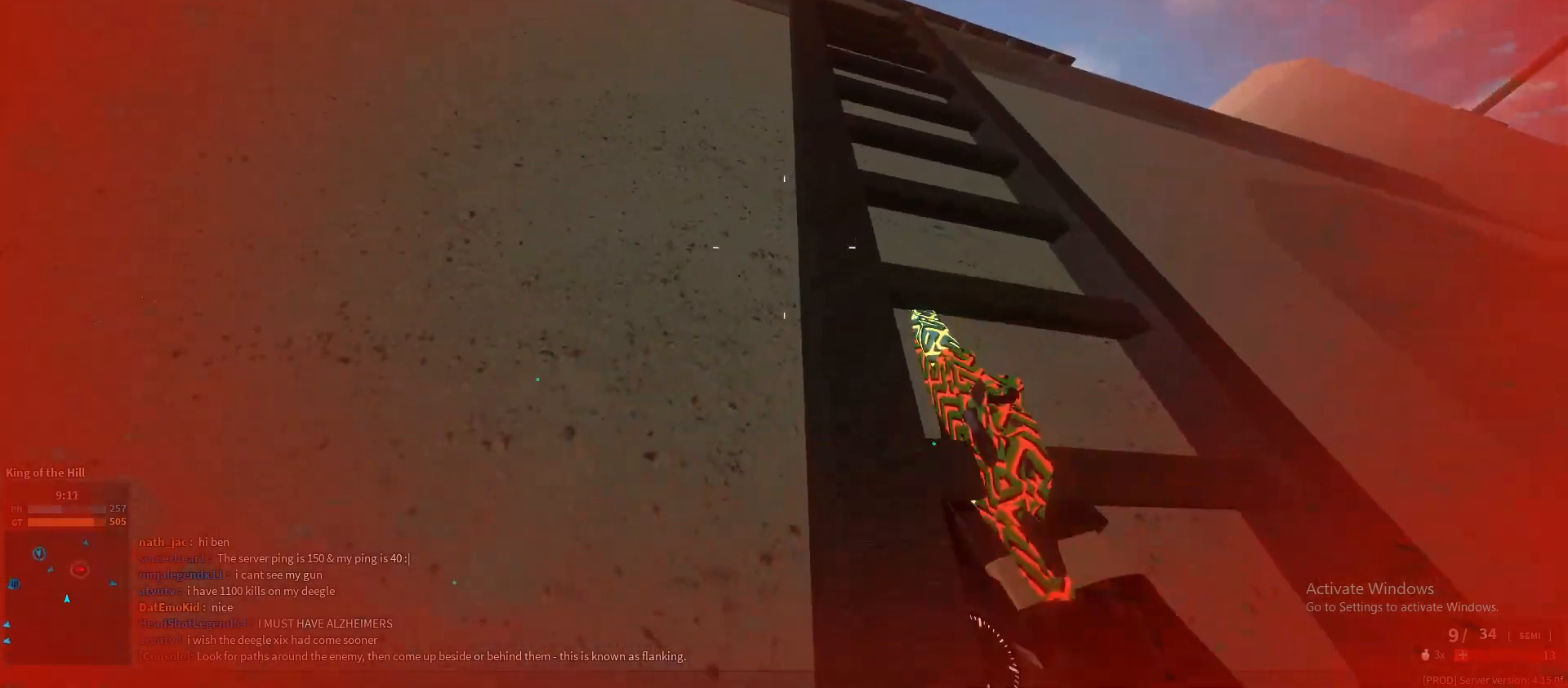
{"keys": ["shift", "w"], "mouse": [], "events": []}
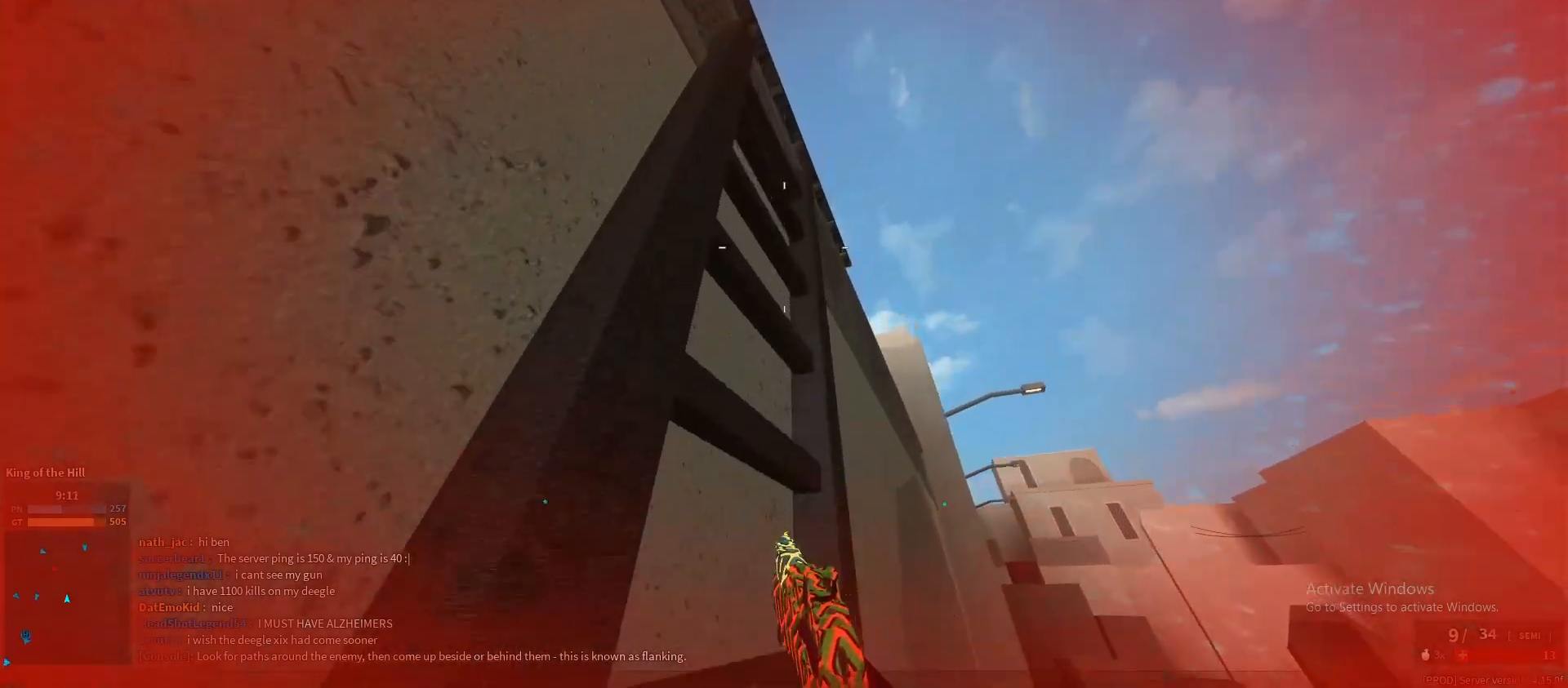
{"keys": ["shift", "w"], "mouse": [], "events": []}
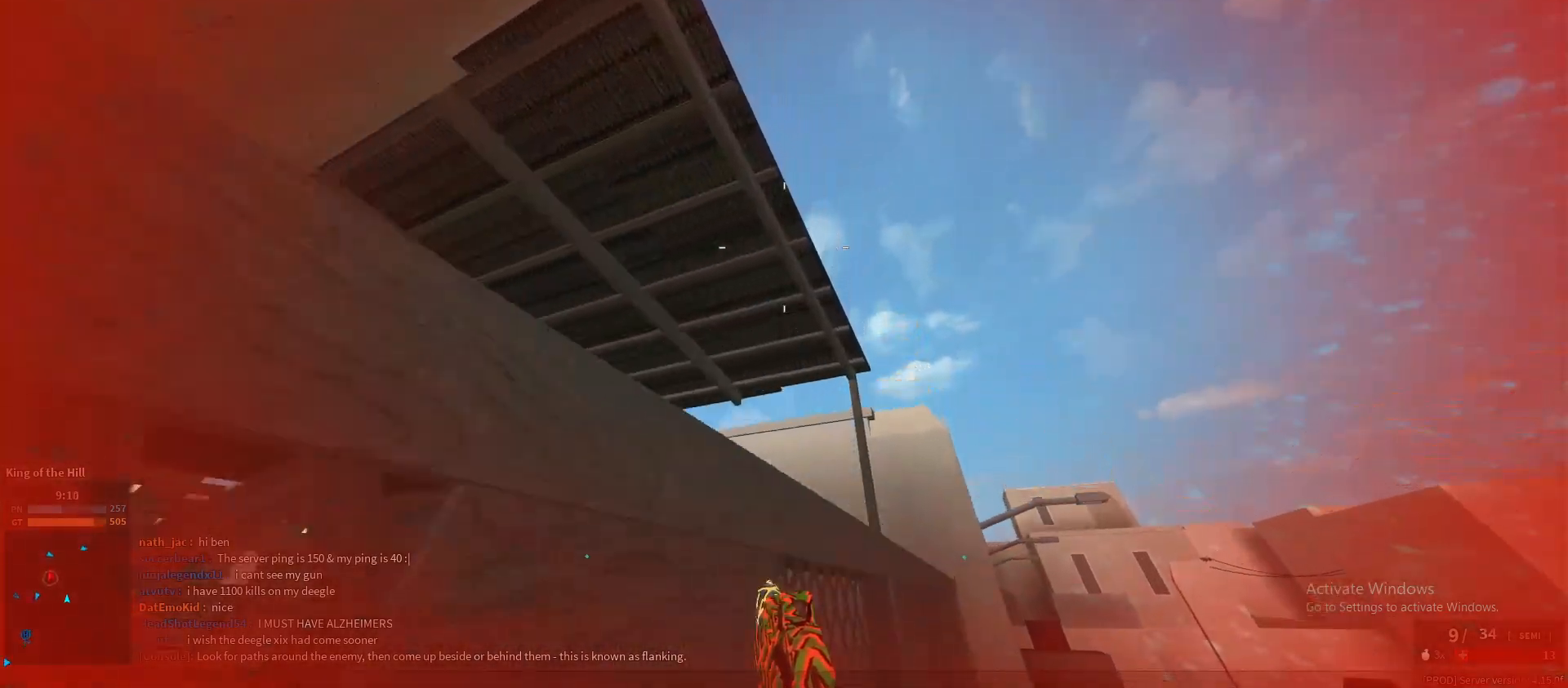
{"keys": ["shift", "w"], "mouse": [], "events": []}
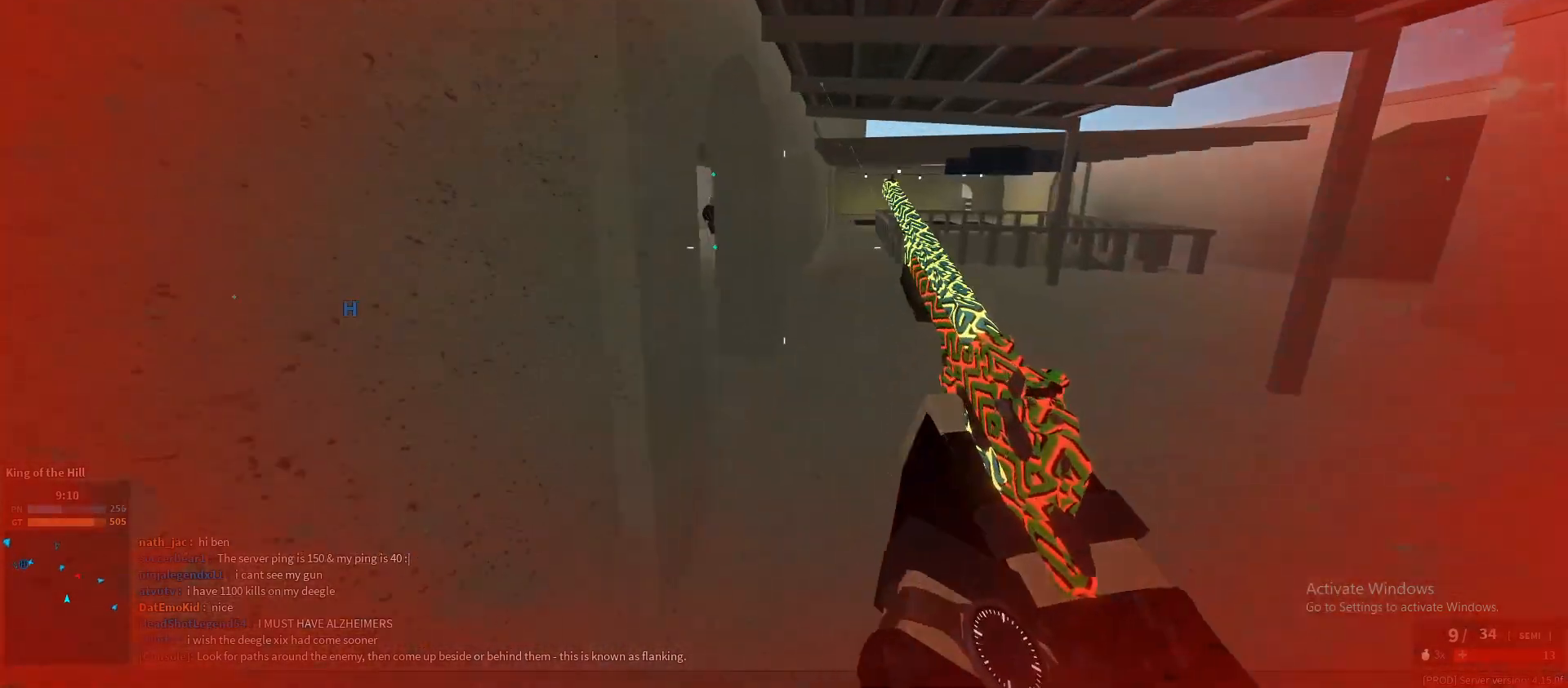
{"keys": ["shift", "w"], "mouse": [], "events": []}
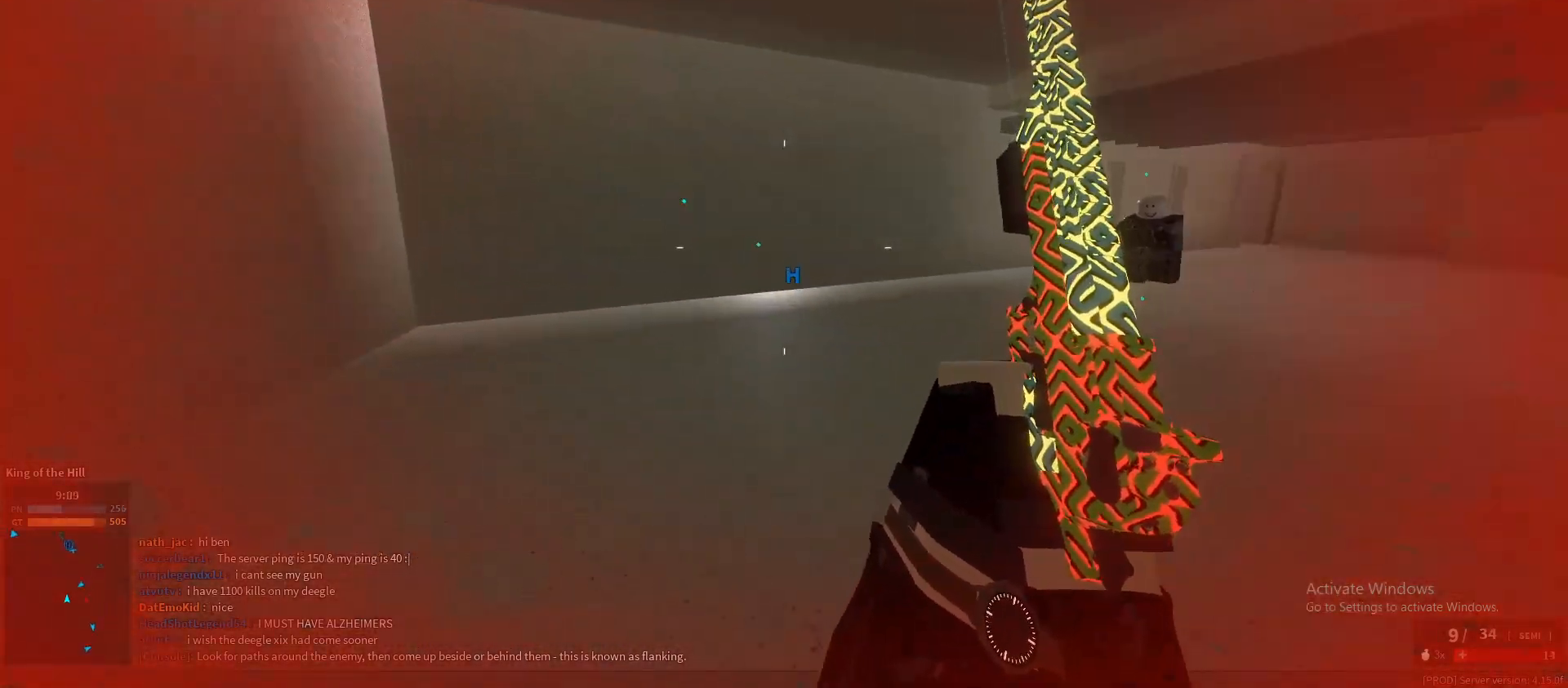
{"keys": ["shift", "w"], "mouse": [], "events": [[167, "ctrl", "down"], [167, "shift", "up"], [300, "ctrl", "up"], [450, "shift", "down"]]}
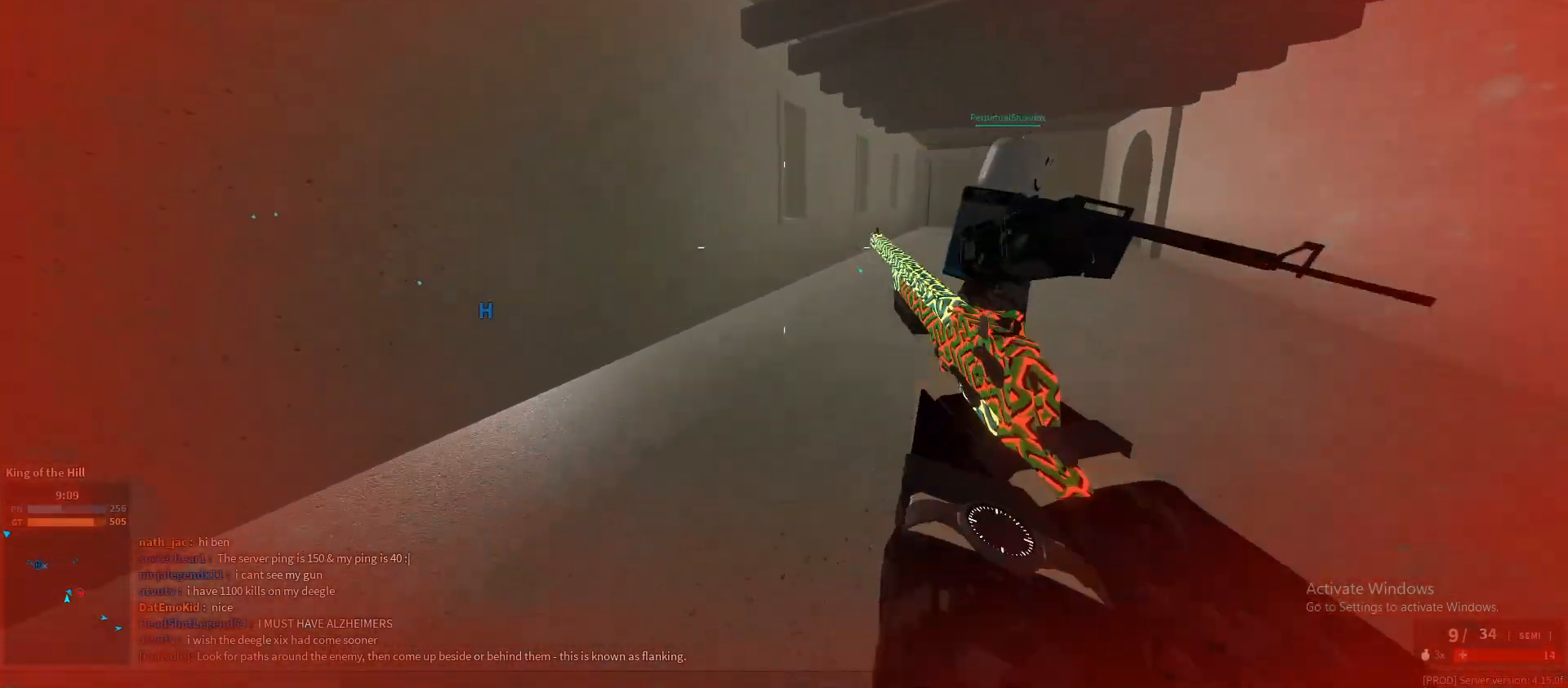
{"keys": ["d", "w"], "mouse": ["right"], "events": [[233, "d", "down"], [417, "shift", "up"], [467, "mouse_right", "down"]]}
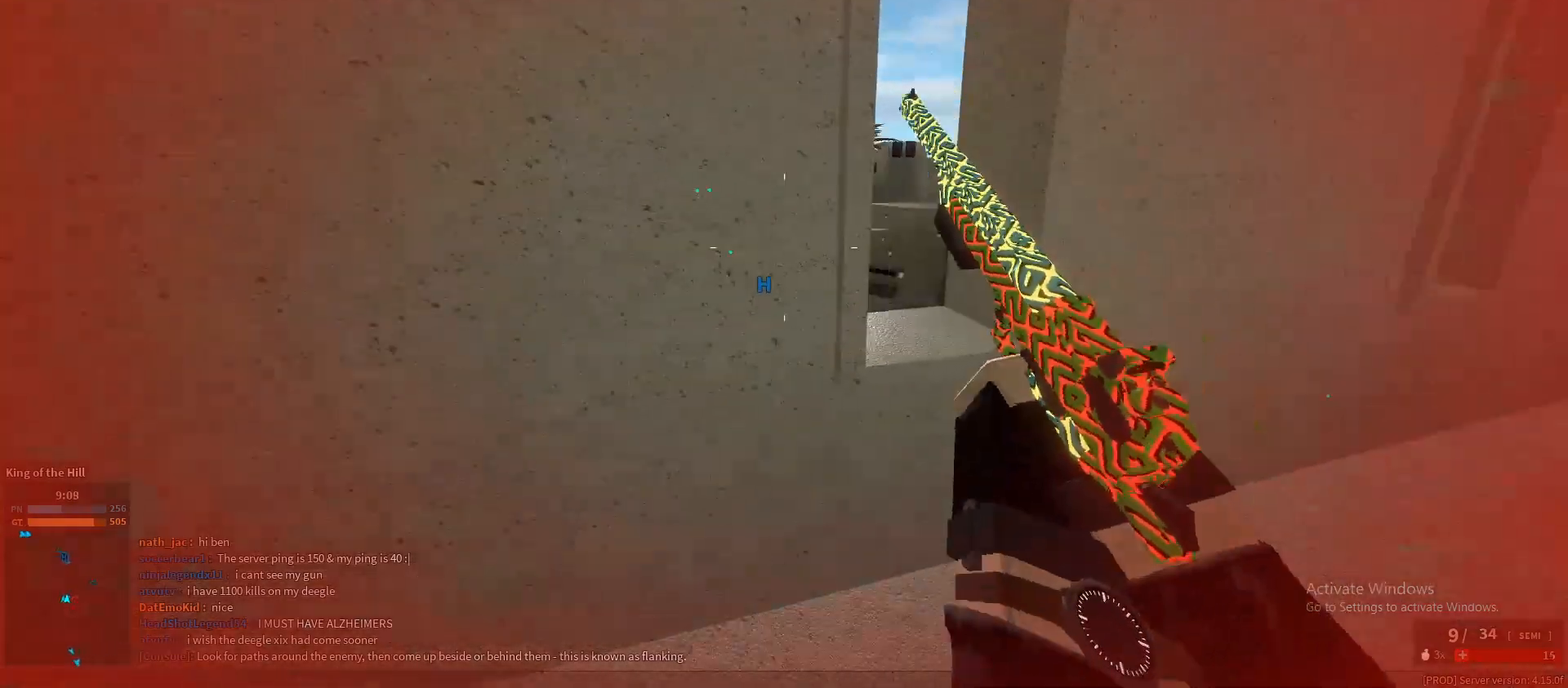
{"keys": ["a"], "mouse": ["right"], "events": [[100, "d", "up"], [150, "w", "up"], [283, "d", "down"], [383, "d", "up"], [433, "a", "down"]]}
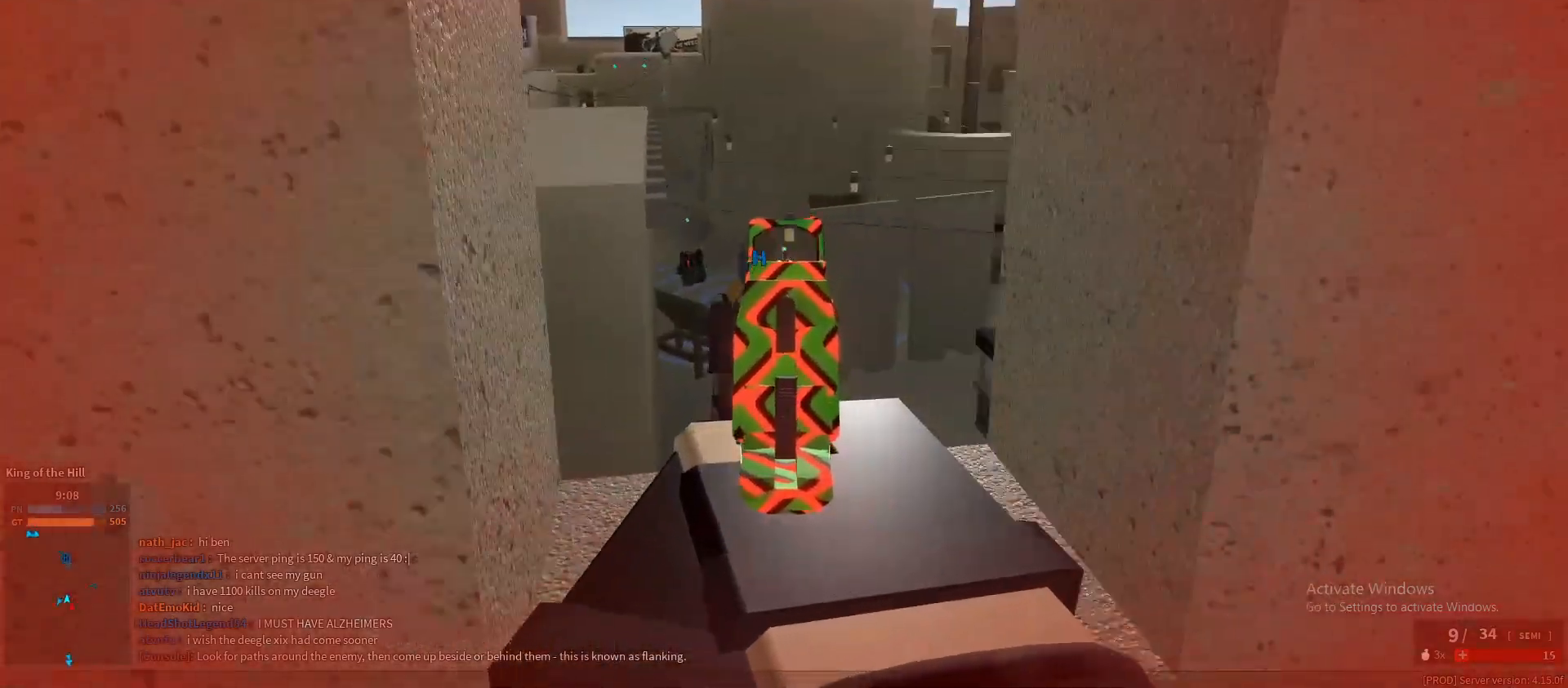
{"keys": [], "mouse": ["right"], "events": [[67, "a", "up"]]}
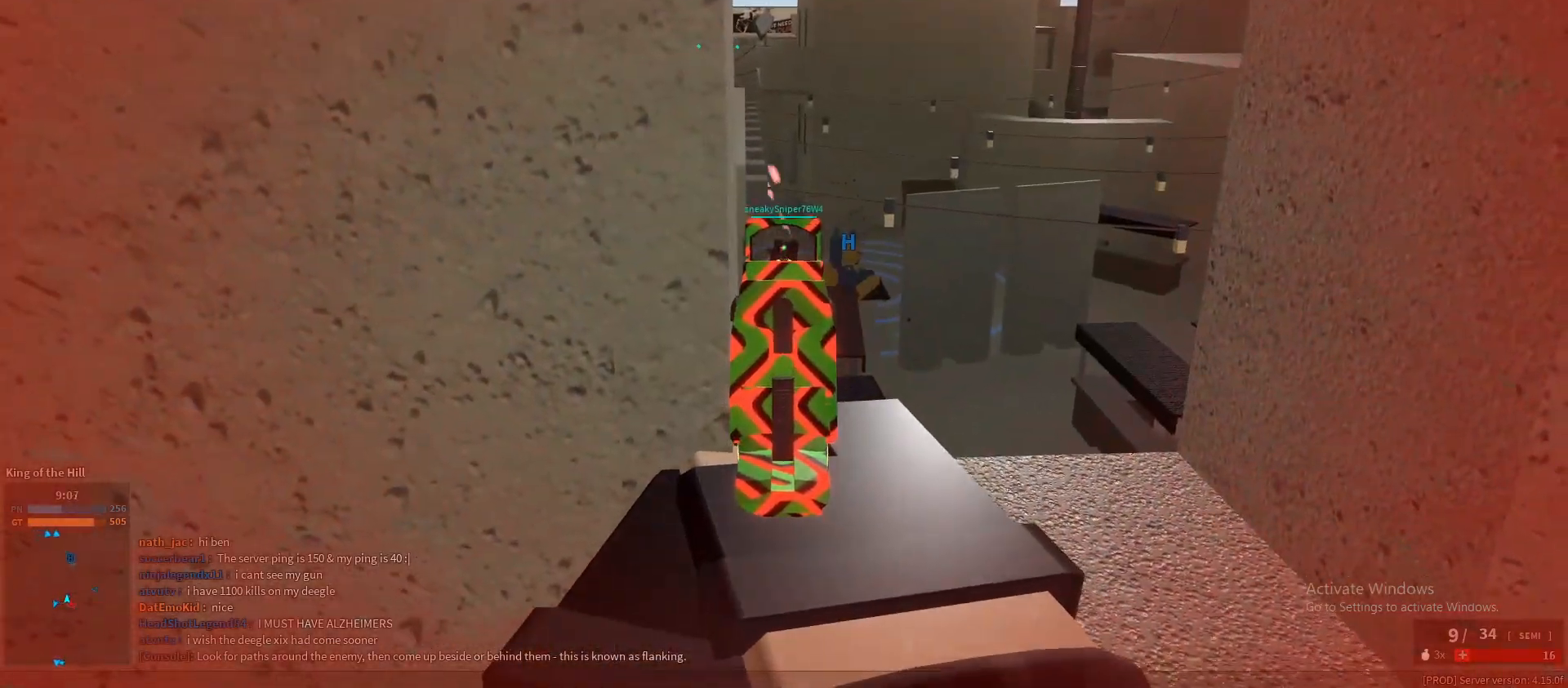
{"keys": ["a"], "mouse": ["right"], "events": [[183, "d", "down"], [367, "d", "up"], [417, "a", "down"]]}
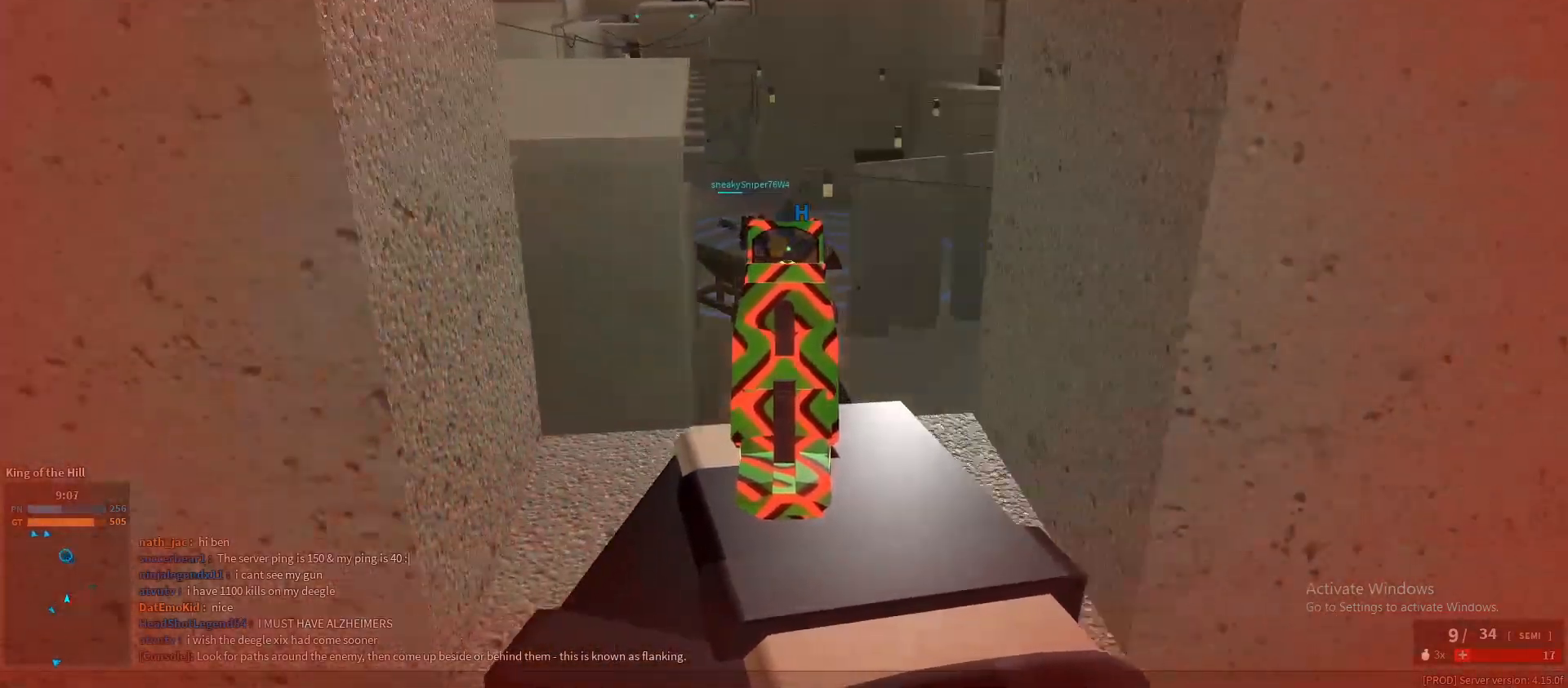
{"keys": ["shift", "w"], "mouse": [], "events": [[100, "a", "up"], [100, "d", "down"], [150, "mouse_right", "up"], [233, "w", "down"], [283, "d", "up"], [283, "shift", "down"]]}
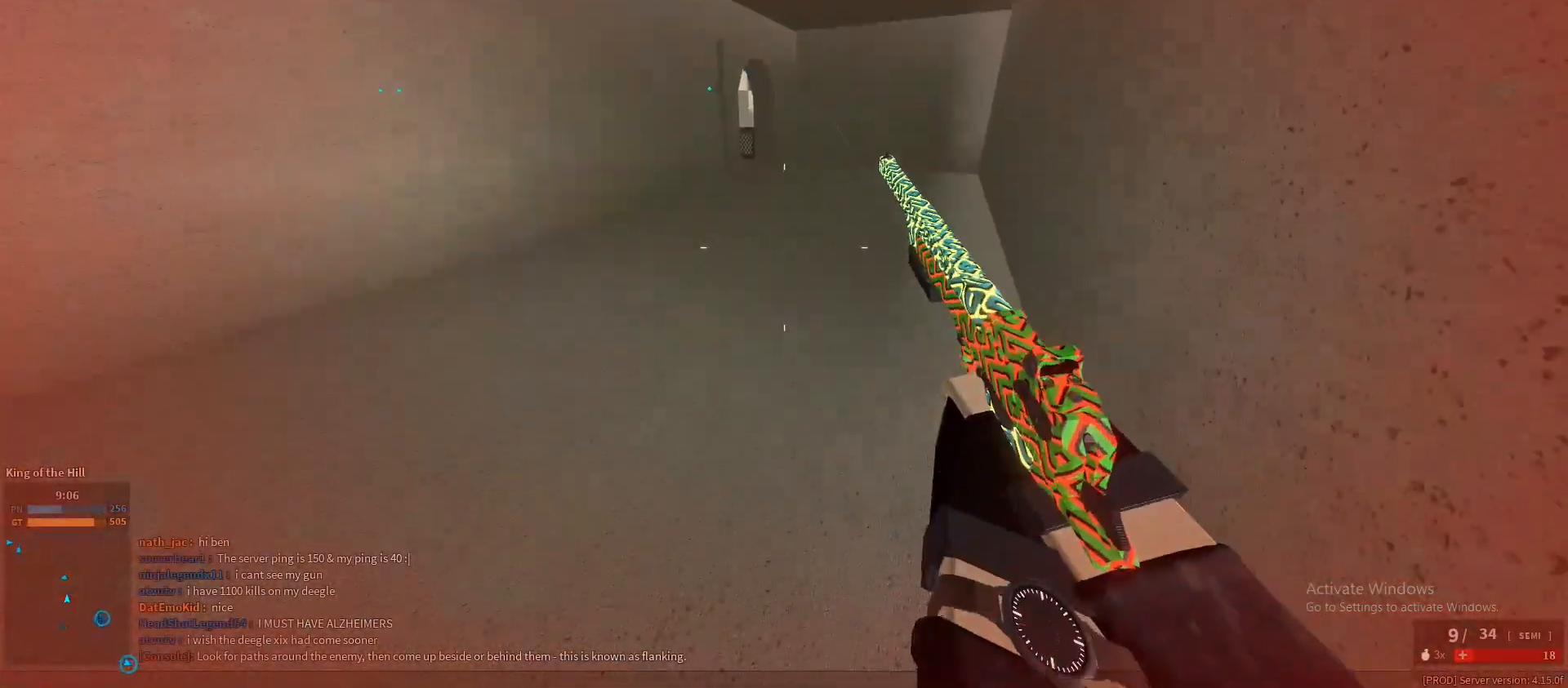
{"keys": ["w"], "mouse": [], "events": [[350, "ctrl", "down"], [350, "shift", "up"], [450, "ctrl", "up"]]}
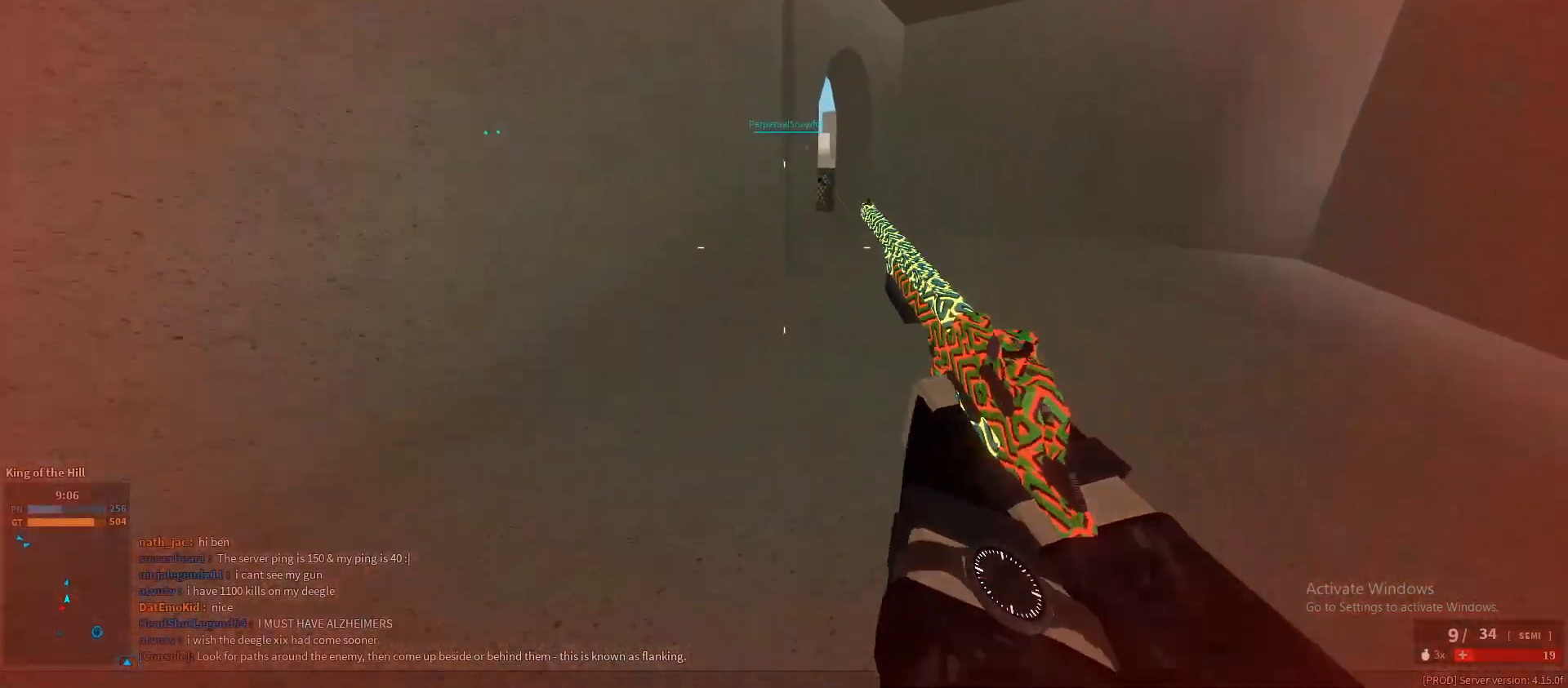
{"keys": ["shift", "w"], "mouse": [], "events": [[83, "shift", "down"], [133, "d", "down"], [317, "d", "up"]]}
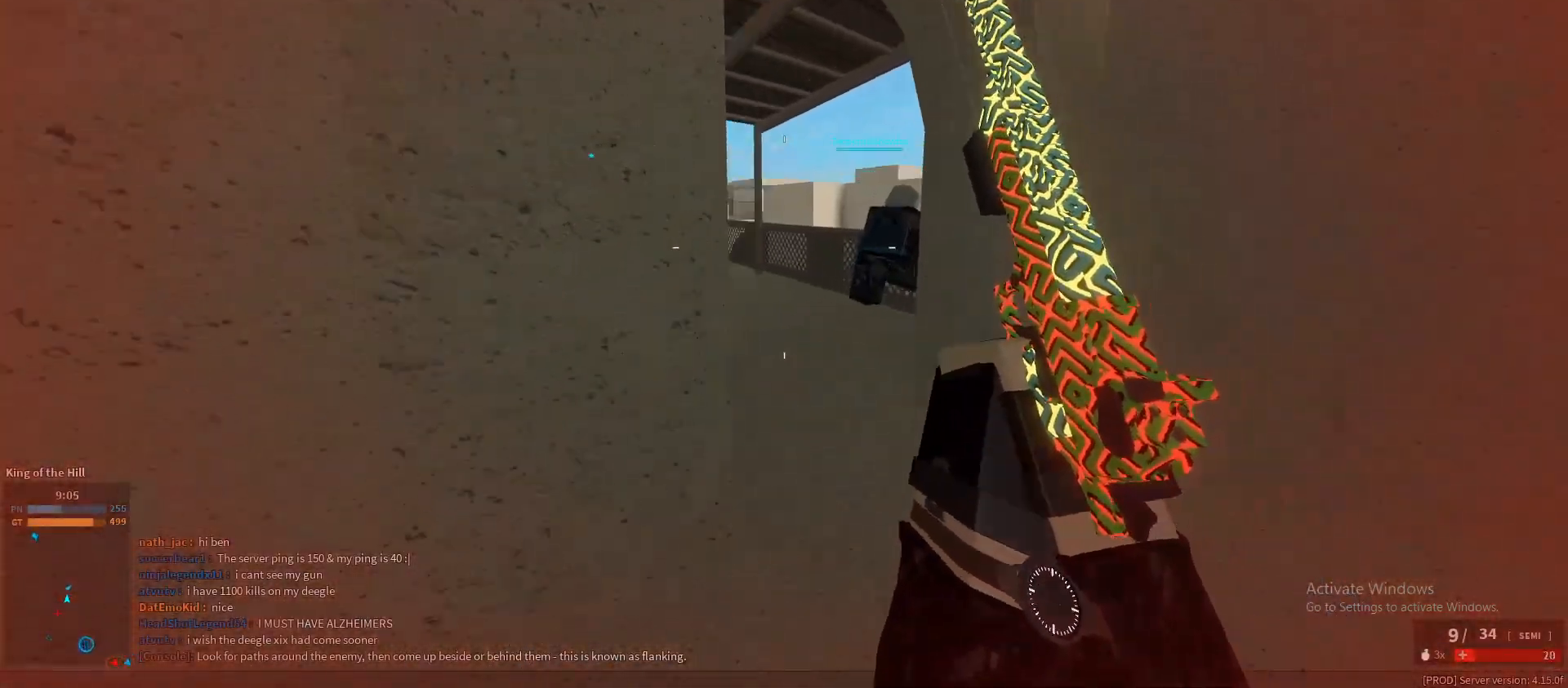
{"keys": ["shift", "w"], "mouse": [], "events": []}
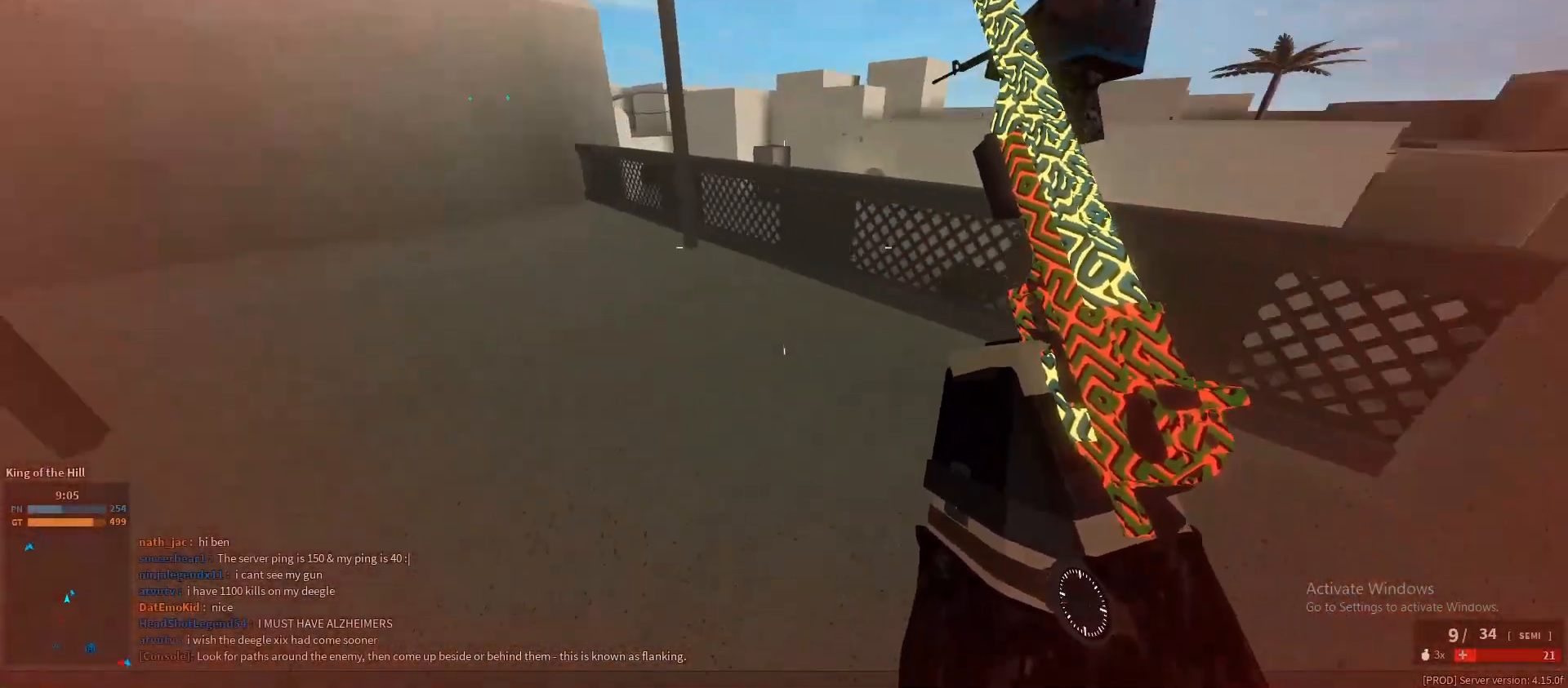
{"keys": ["d", "shift", "w"], "mouse": [], "events": [[117, "space", "down"], [167, "space", "up"], [450, "d", "down"]]}
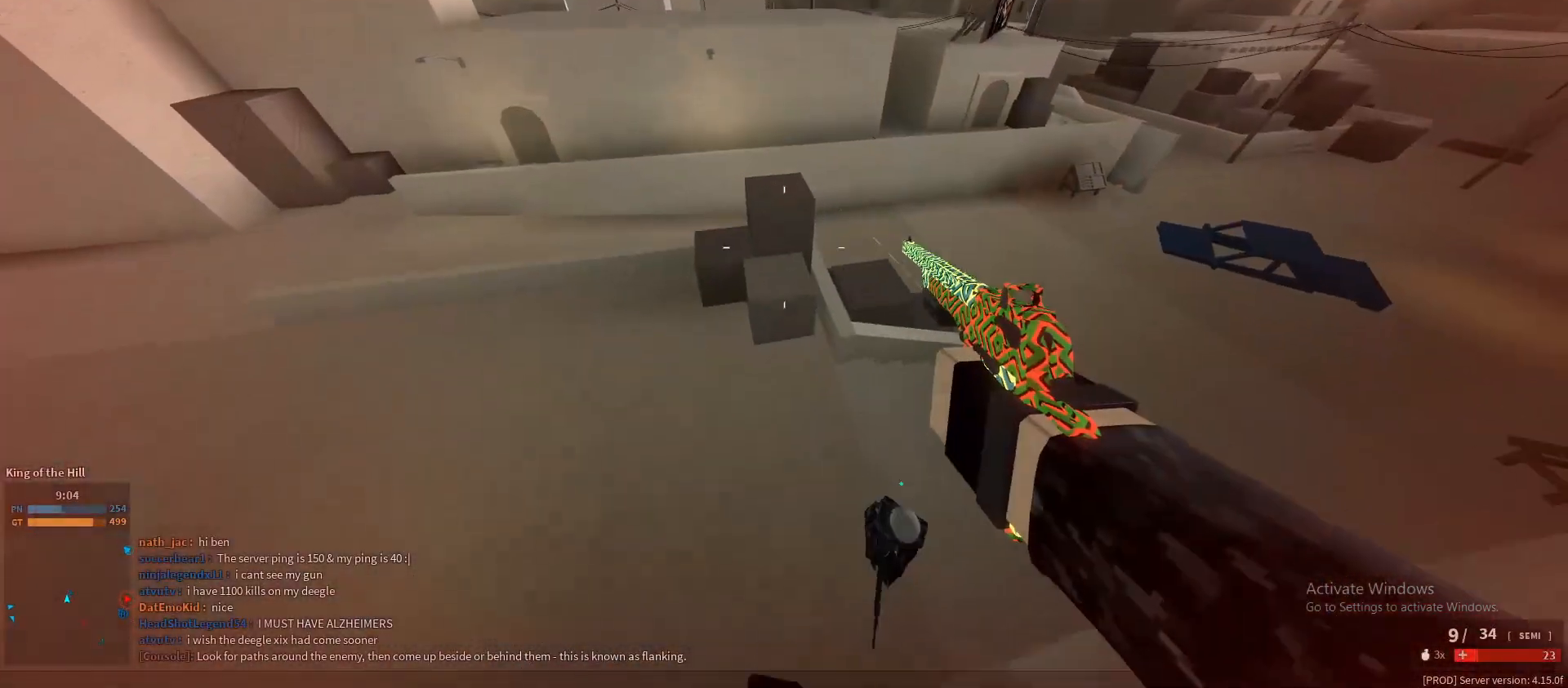
{"keys": ["shift", "w"], "mouse": [], "events": [[500, "d", "up"]]}